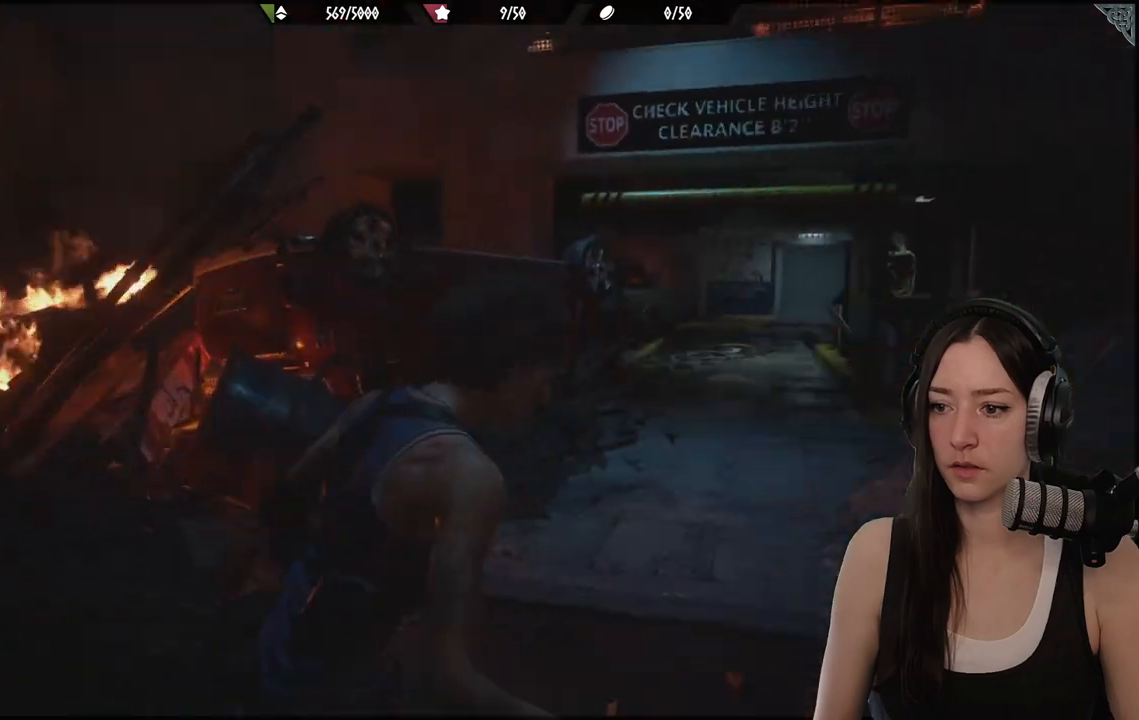
Gameplay with a controller (Xbox layout); each line is a JSON object with the inputs held at the frame after it. "events" lists button and stick changes between this image and that frame as [ms after this image, input, new state], when the widget could be followed in between.
{"buttons": [], "left_stick": "up-left", "right_stick": "center", "events": [[17, "left_stick", "up-right"], [183, "right_stick", "center"], [367, "left_stick", "up-left"]]}
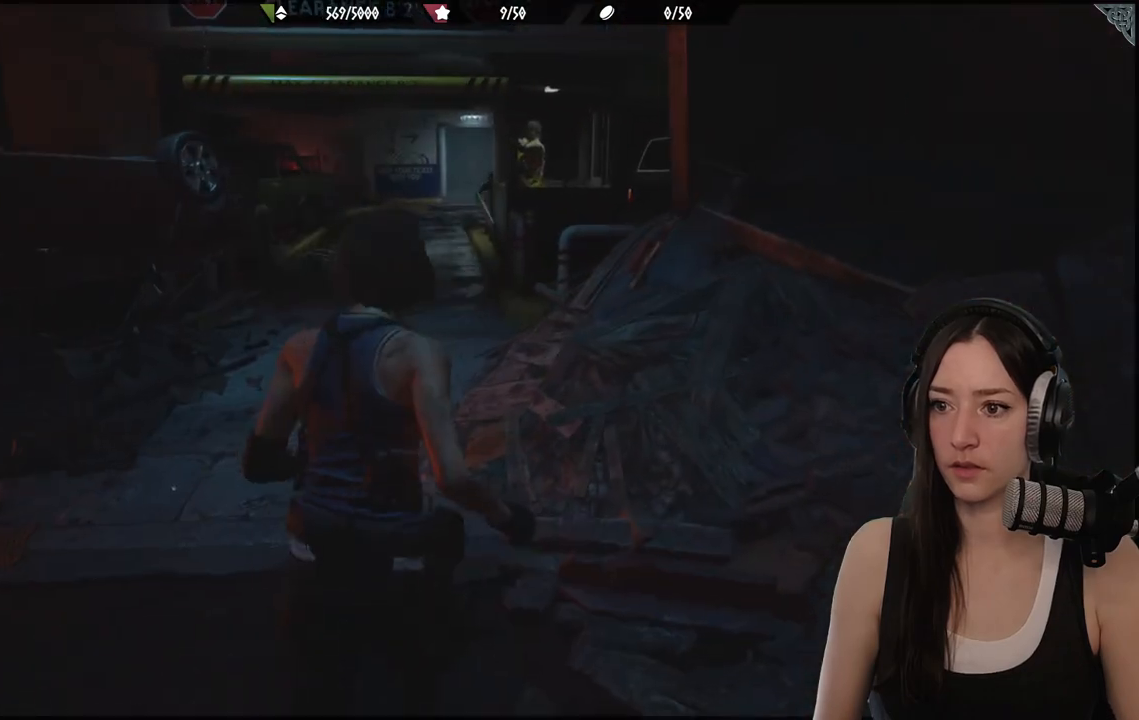
{"buttons": [], "left_stick": "up-left", "right_stick": "center", "events": []}
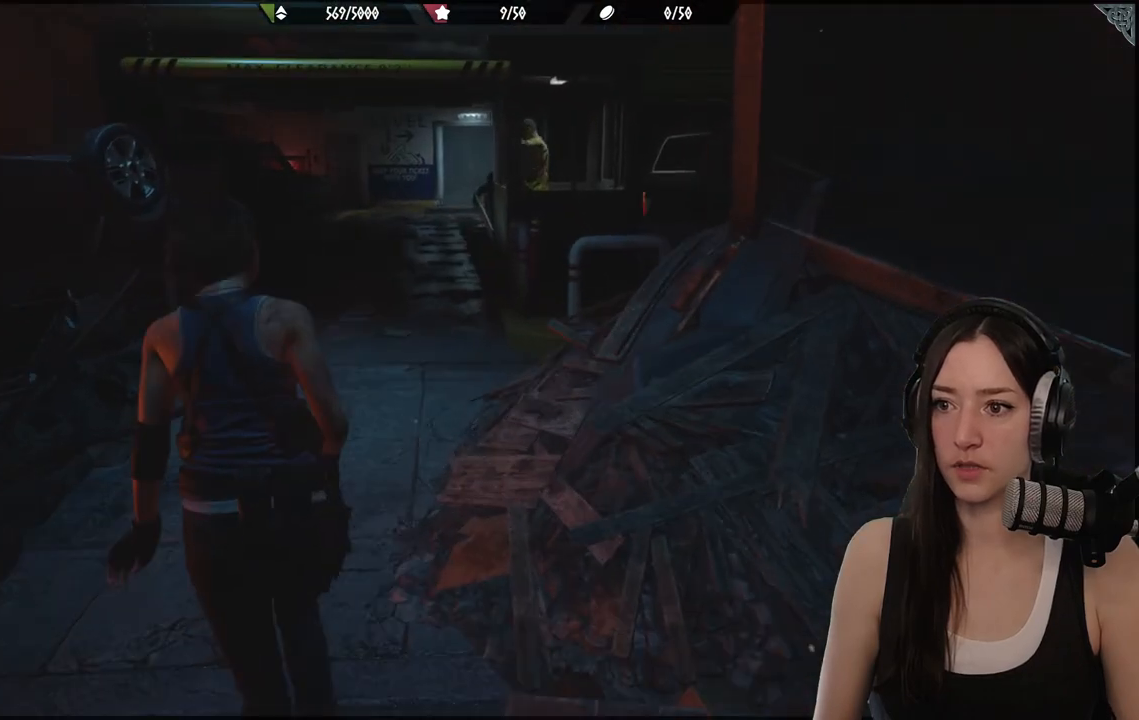
{"buttons": [], "left_stick": "up", "right_stick": "center", "events": [[50, "right_stick", "up-right"], [150, "right_stick", "center"], [500, "left_stick", "up"]]}
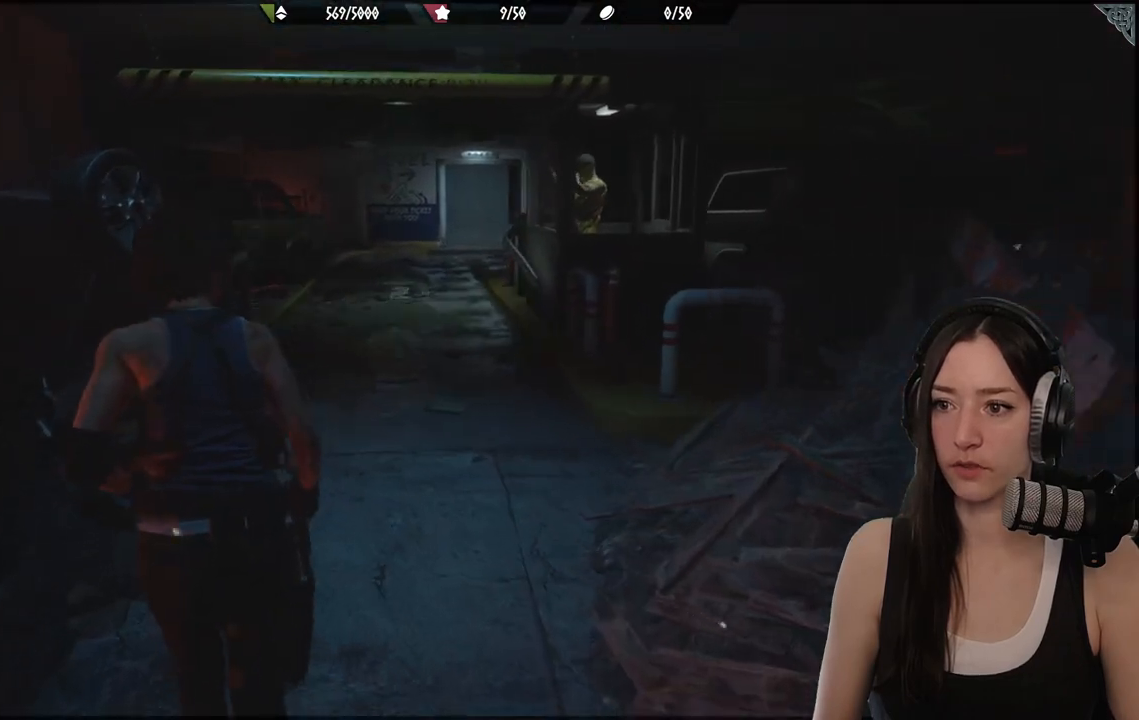
{"buttons": [], "left_stick": "up", "right_stick": "center", "events": [[67, "right_stick", "right"], [233, "right_stick", "center"]]}
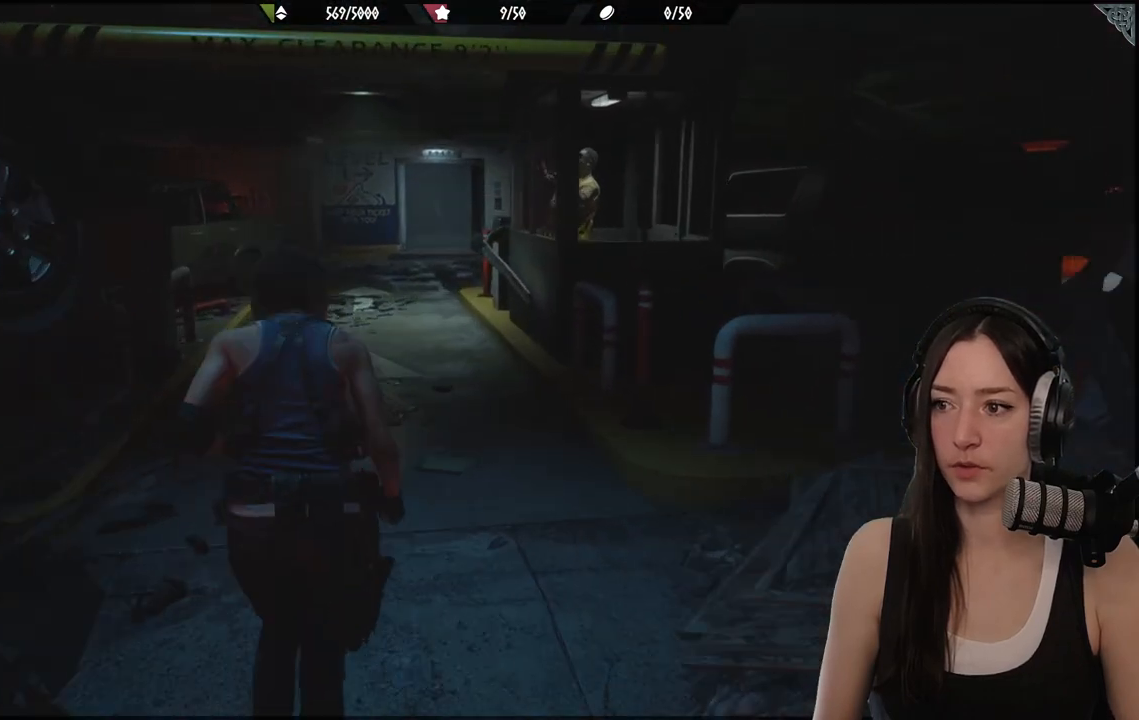
{"buttons": [], "left_stick": "up", "right_stick": "center", "events": [[133, "right_stick", "right"], [283, "right_stick", "center"]]}
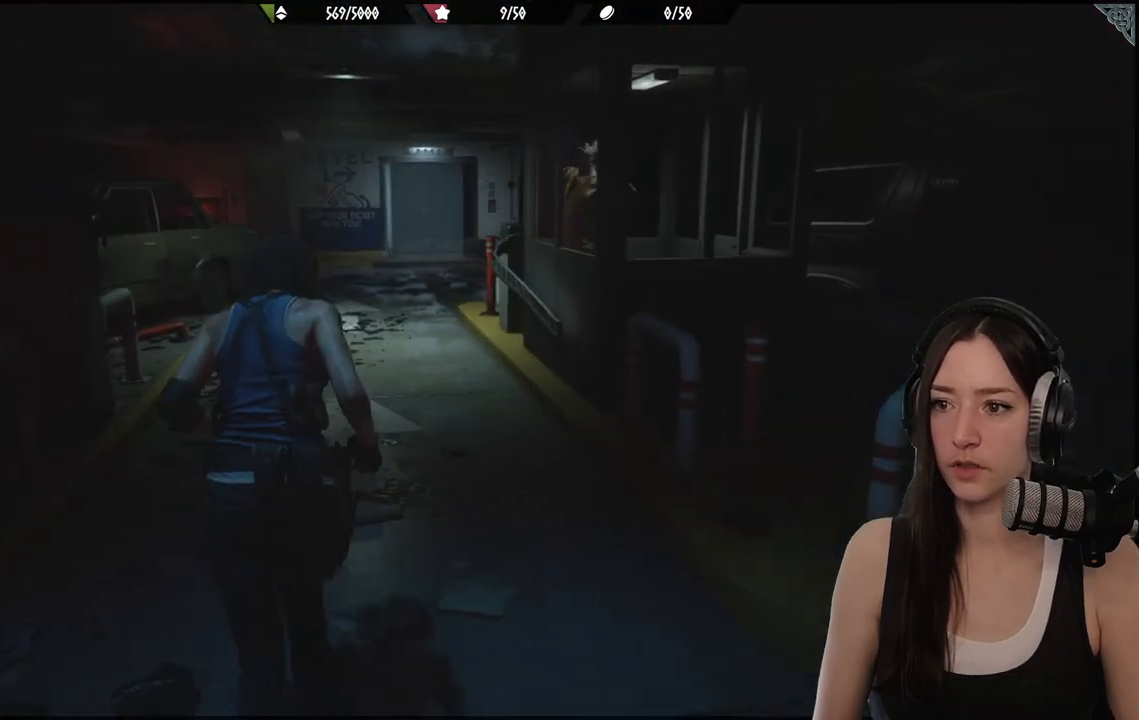
{"buttons": [], "left_stick": "up", "right_stick": "right", "events": [[67, "right_stick", "right"]]}
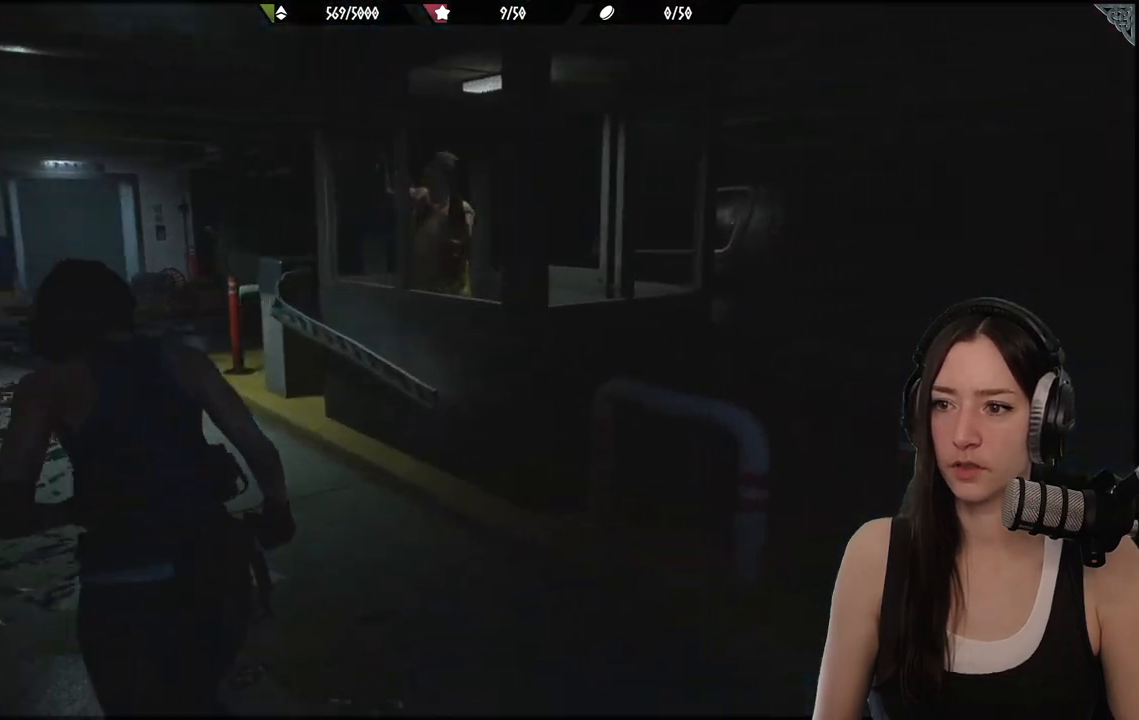
{"buttons": [], "left_stick": "up", "right_stick": "center", "events": [[133, "right_stick", "center"]]}
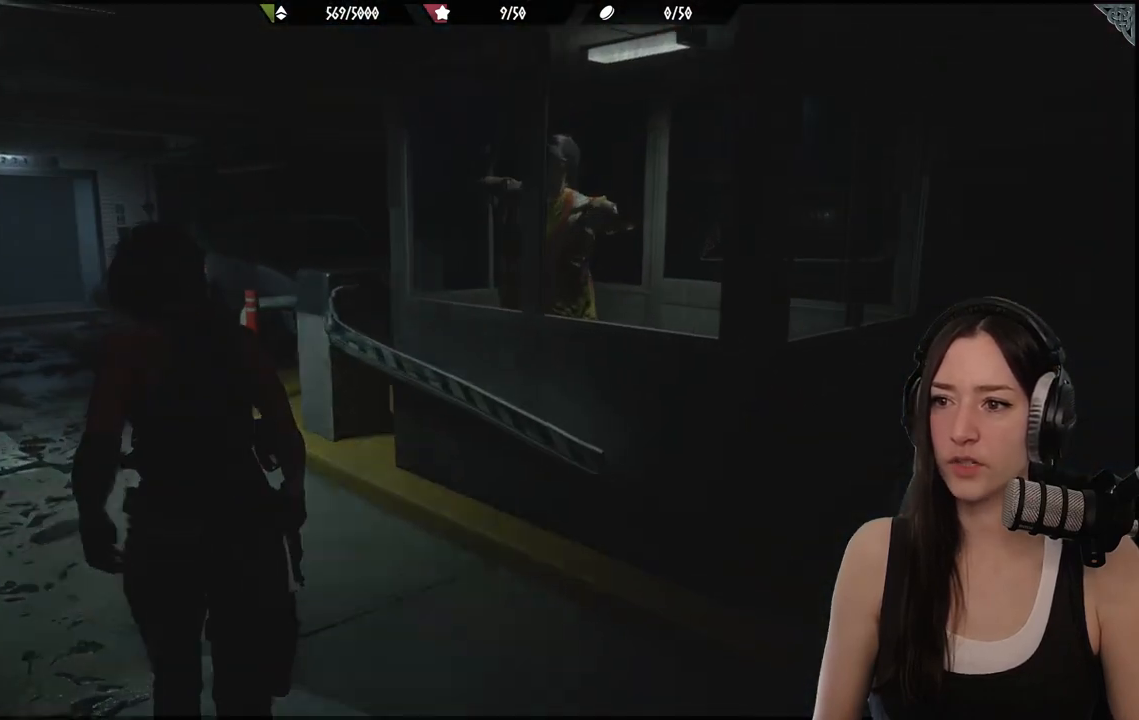
{"buttons": [], "left_stick": "center", "right_stick": "center", "events": [[100, "right_stick", "right"], [217, "left_stick", "center"], [333, "right_stick", "center"]]}
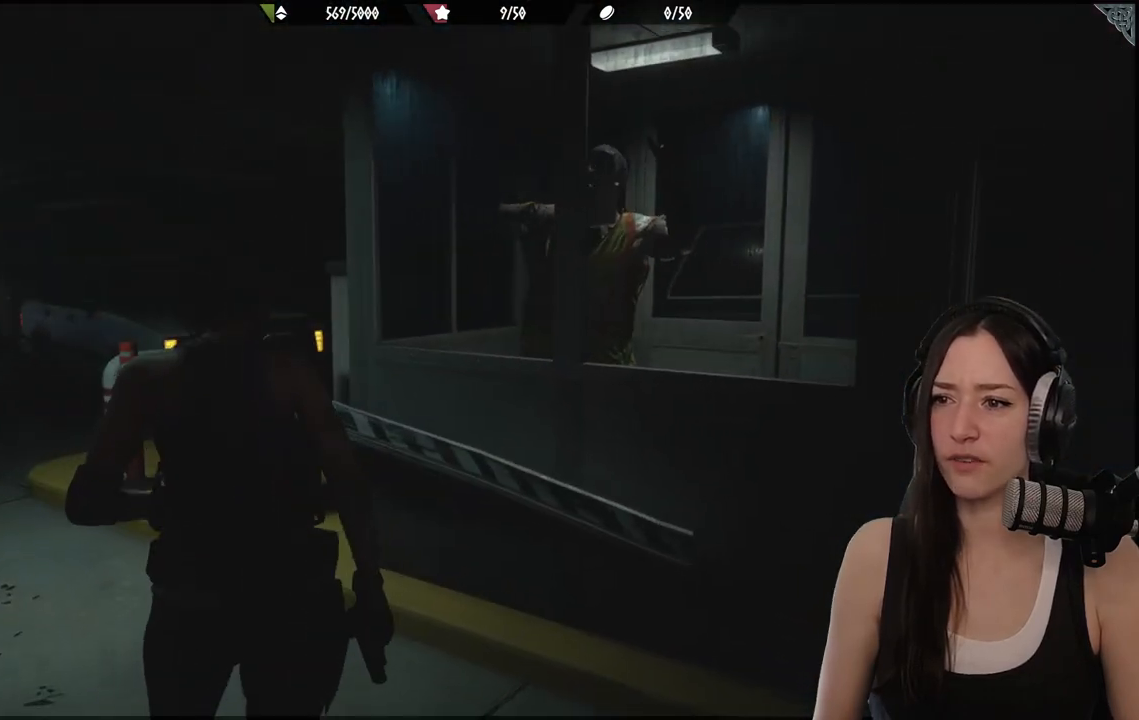
{"buttons": [], "left_stick": "center", "right_stick": "left", "events": [[483, "right_stick", "left"]]}
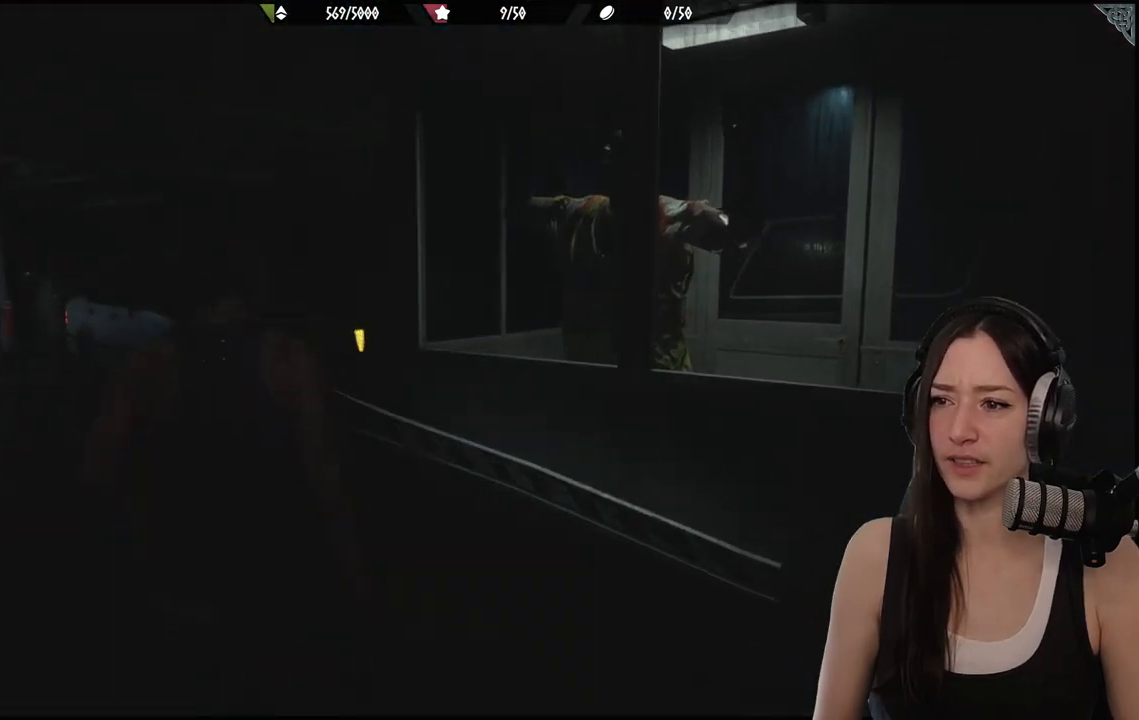
{"buttons": [], "left_stick": "center", "right_stick": "left", "events": []}
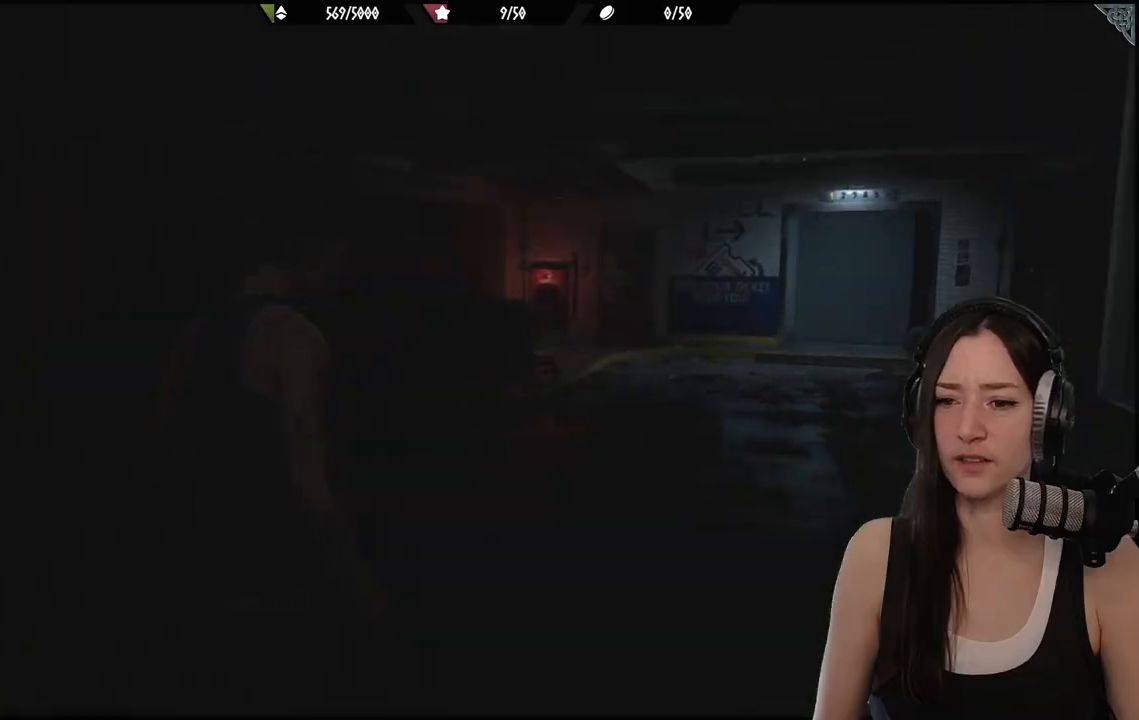
{"buttons": [], "left_stick": "up-right", "right_stick": "right", "events": [[133, "left_stick", "up-right"], [167, "right_stick", "center"], [450, "right_stick", "right"]]}
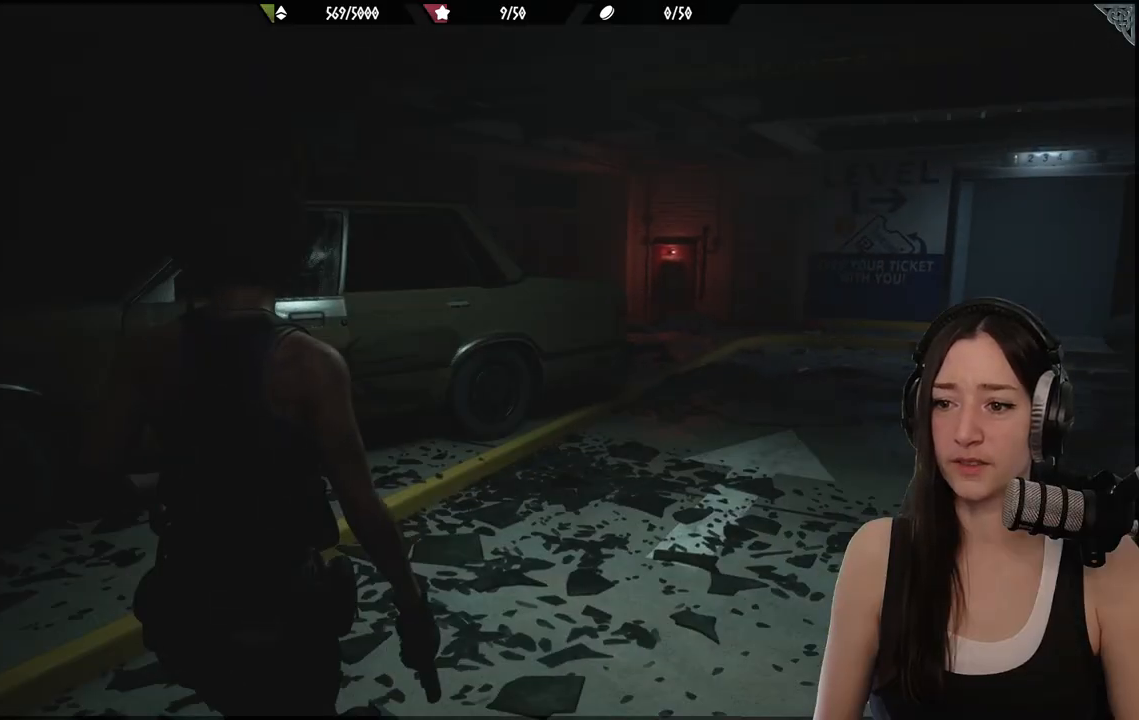
{"buttons": [], "left_stick": "up", "right_stick": "center", "events": [[233, "left_stick", "up"], [267, "right_stick", "center"]]}
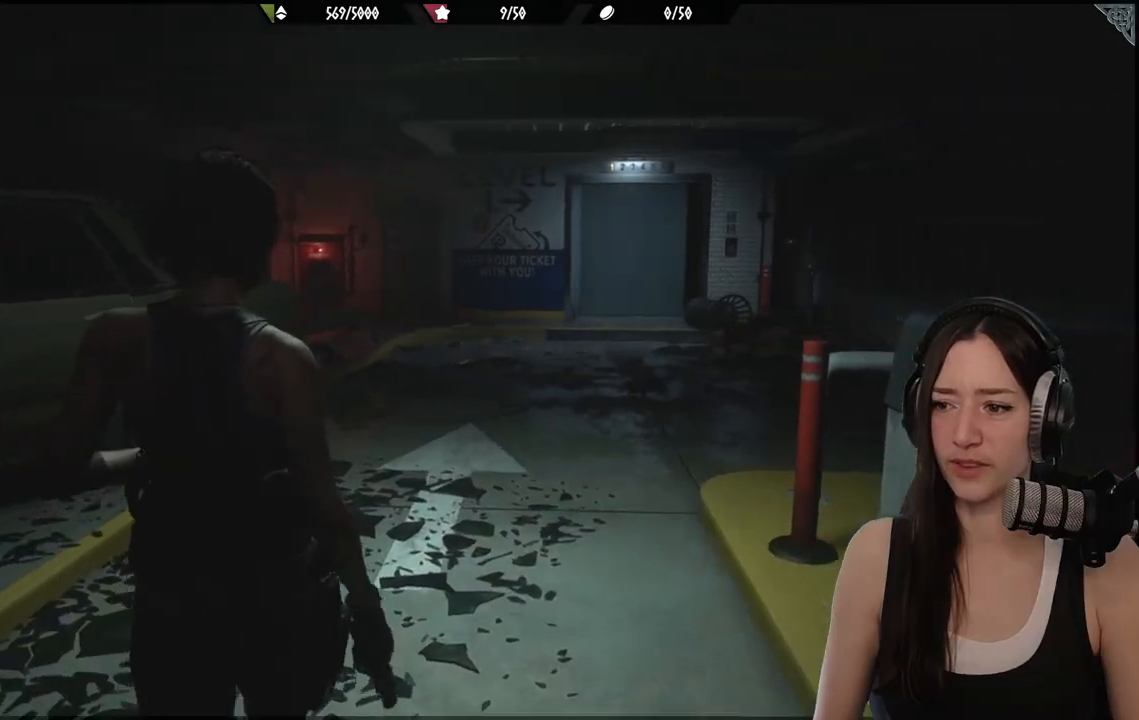
{"buttons": [], "left_stick": "up", "right_stick": "center", "events": [[83, "right_stick", "down-left"], [250, "right_stick", "center"]]}
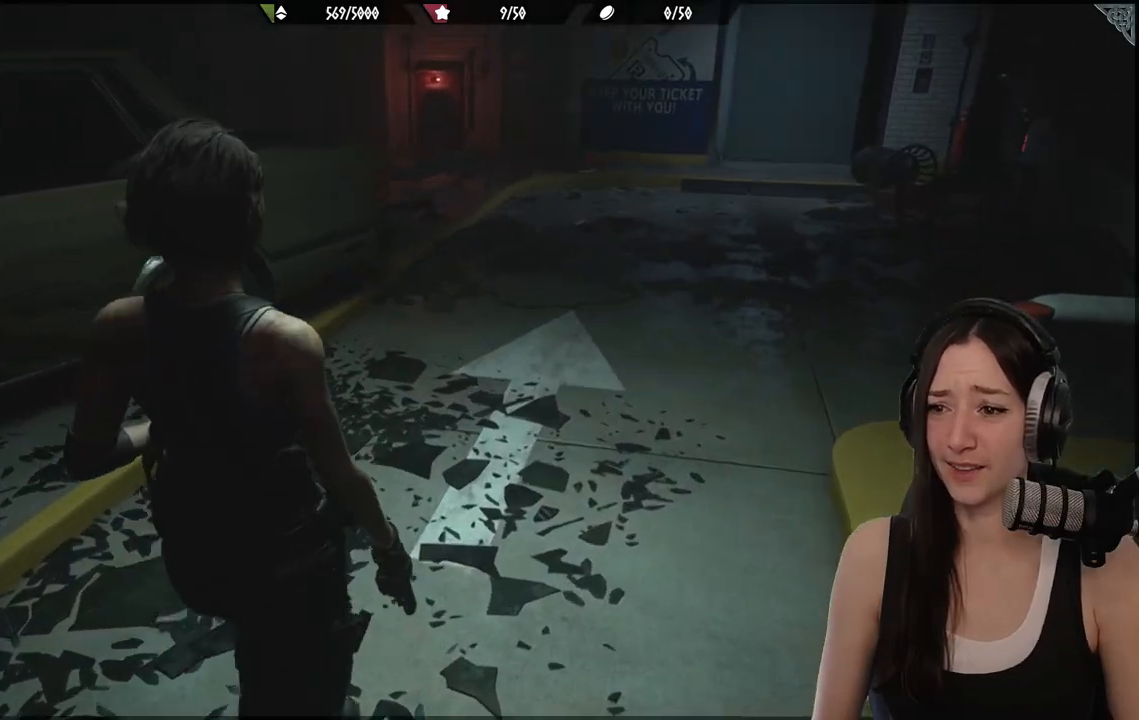
{"buttons": [], "left_stick": "up-left", "right_stick": "center", "events": [[50, "right_stick", "right"], [367, "left_stick", "up-left"], [433, "right_stick", "center"]]}
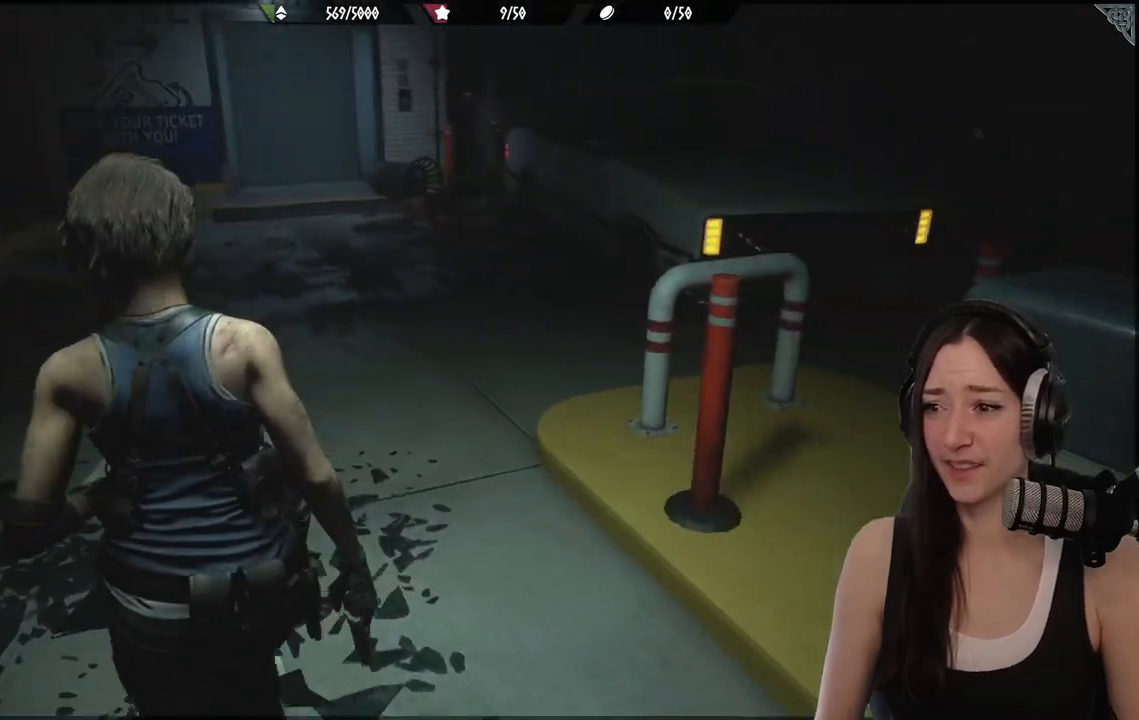
{"buttons": ["L3"], "left_stick": "up-left", "right_stick": "center", "events": [[400, "L3", "down"]]}
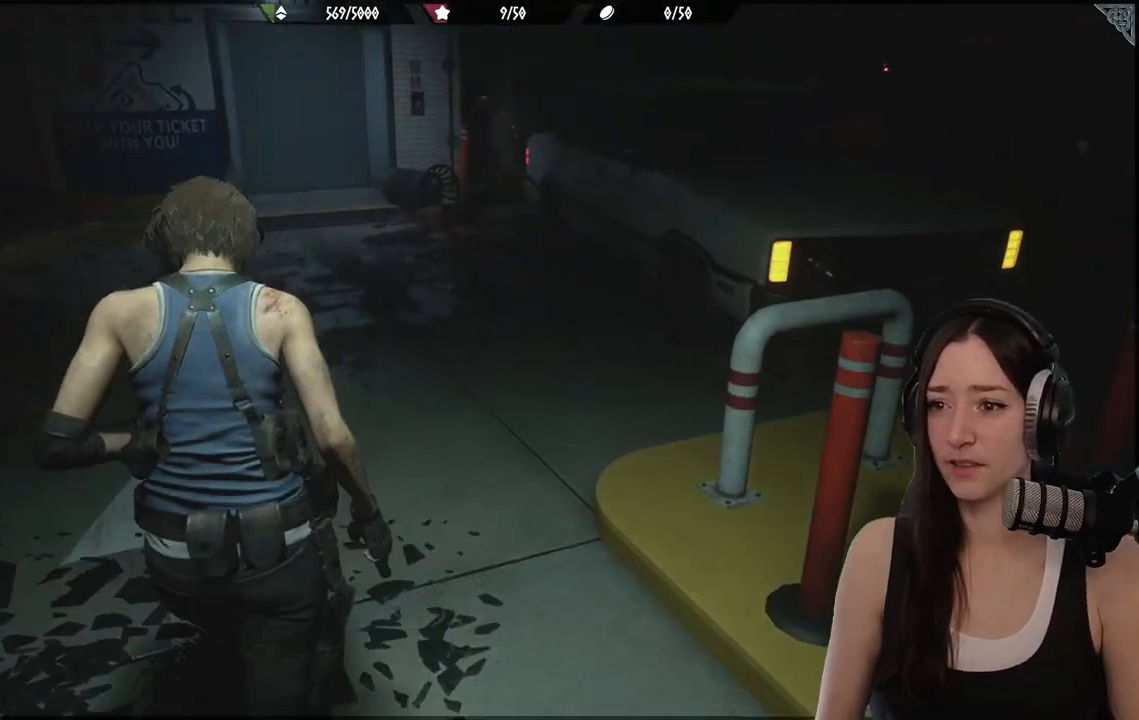
{"buttons": [], "left_stick": "up", "right_stick": "left", "events": [[33, "L3", "up"], [33, "left_stick", "up"], [50, "right_stick", "left"]]}
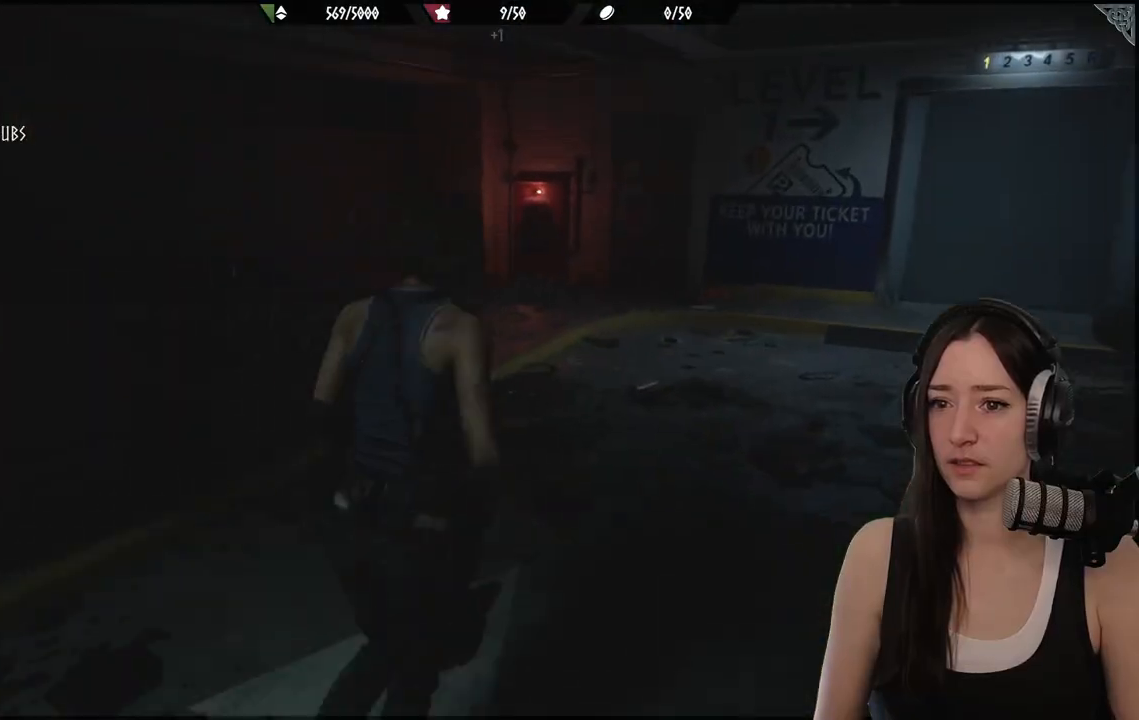
{"buttons": [], "left_stick": "up", "right_stick": "down-left", "events": [[83, "right_stick", "center"], [417, "right_stick", "down-left"]]}
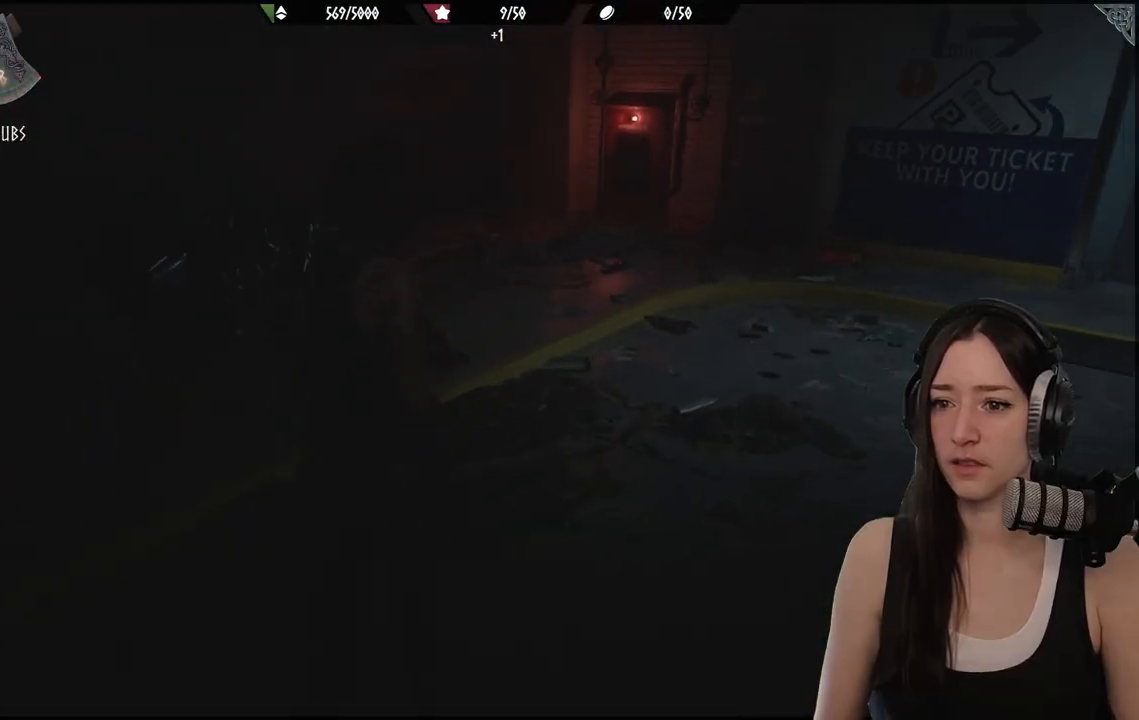
{"buttons": [], "left_stick": "up", "right_stick": "center", "events": [[83, "right_stick", "center"]]}
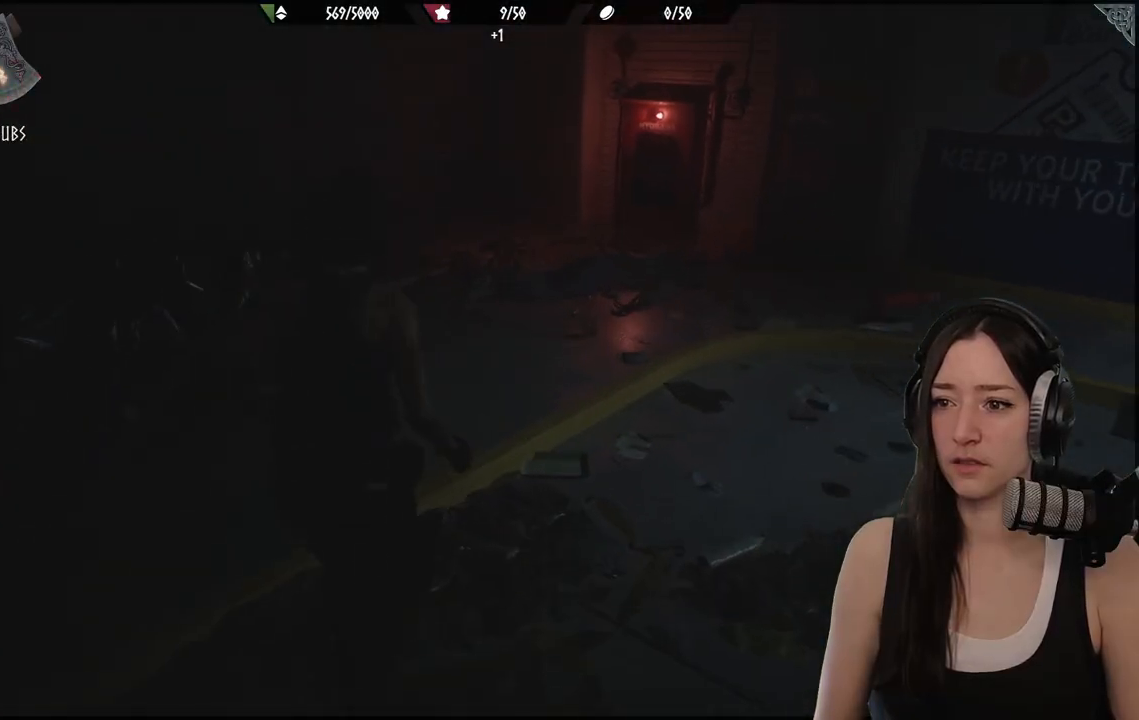
{"buttons": [], "left_stick": "up-right", "right_stick": "left", "events": [[383, "right_stick", "left"], [483, "left_stick", "up-right"]]}
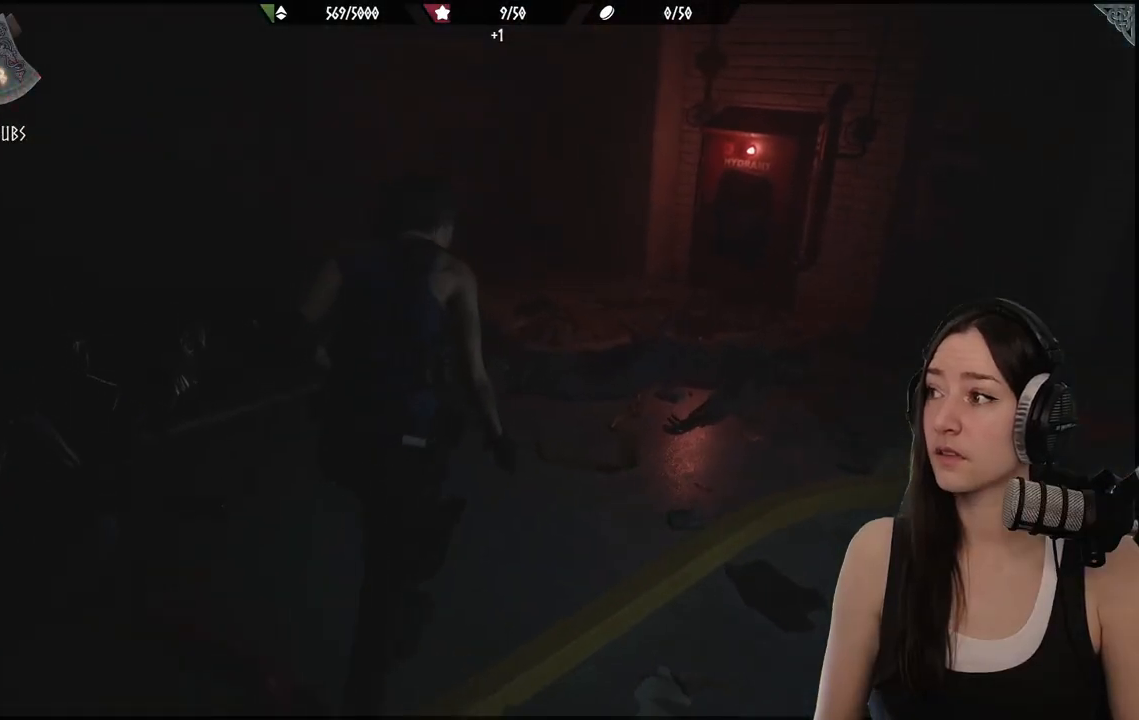
{"buttons": [], "left_stick": "up-right", "right_stick": "center", "events": [[467, "right_stick", "center"]]}
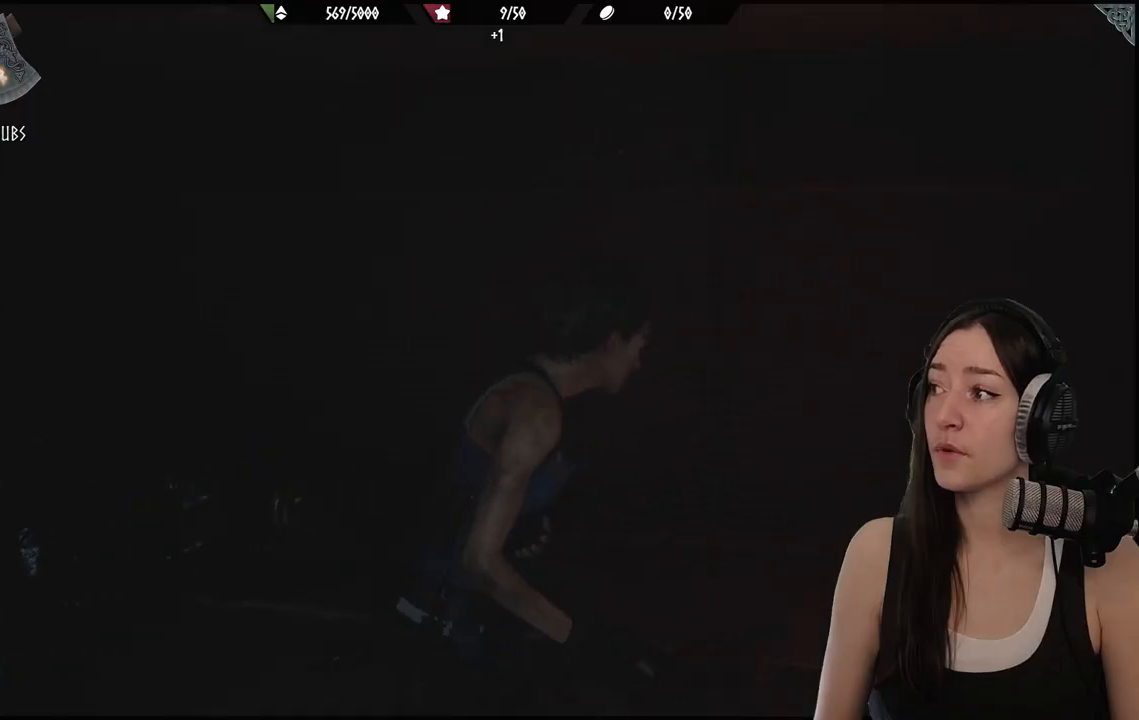
{"buttons": [], "left_stick": "center", "right_stick": "right", "events": [[100, "left_stick", "center"], [250, "right_stick", "right"]]}
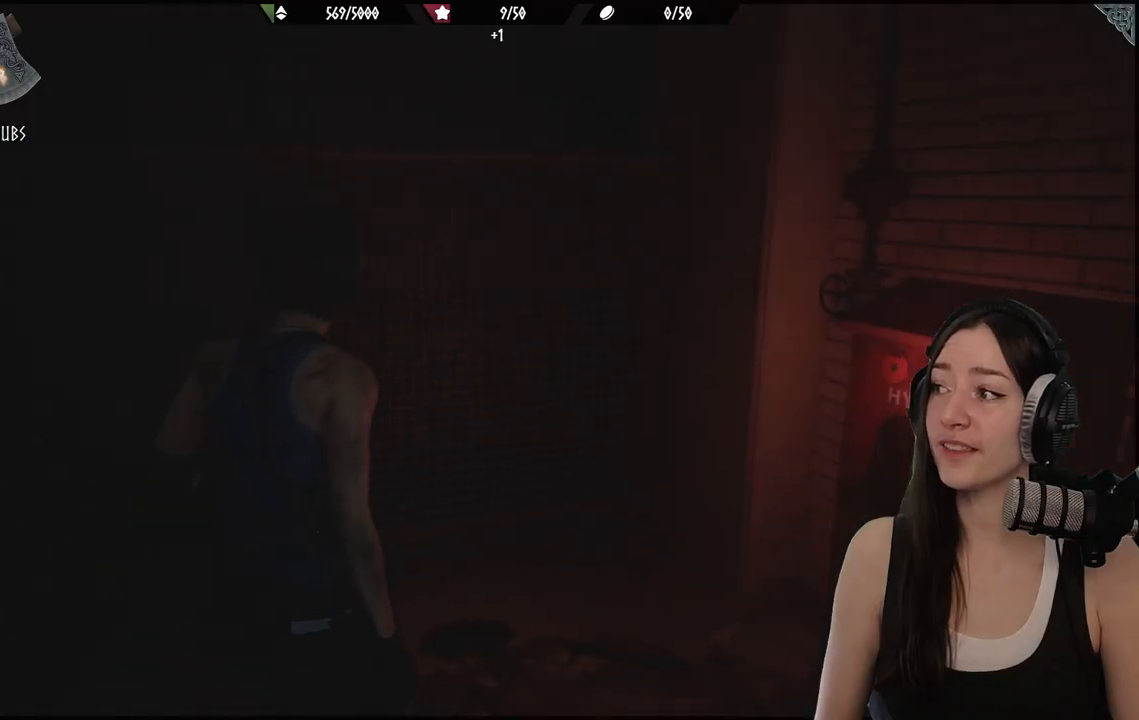
{"buttons": [], "left_stick": "center", "right_stick": "center", "events": [[383, "right_stick", "center"]]}
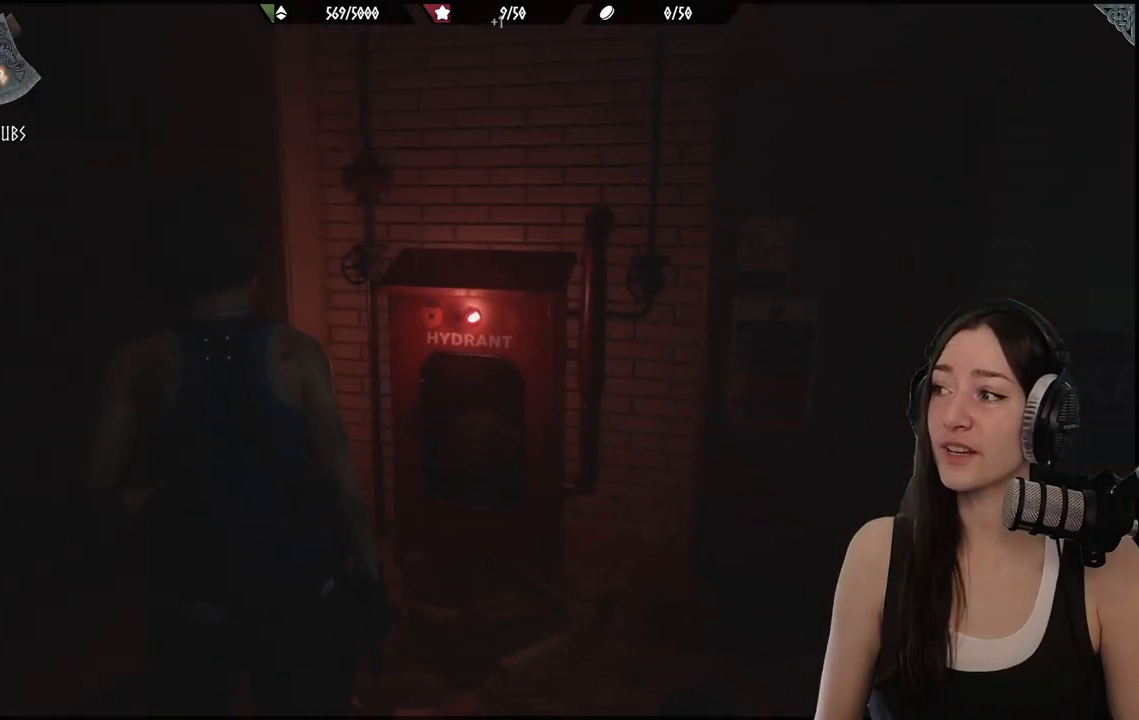
{"buttons": [], "left_stick": "center", "right_stick": "left", "events": [[217, "right_stick", "left"]]}
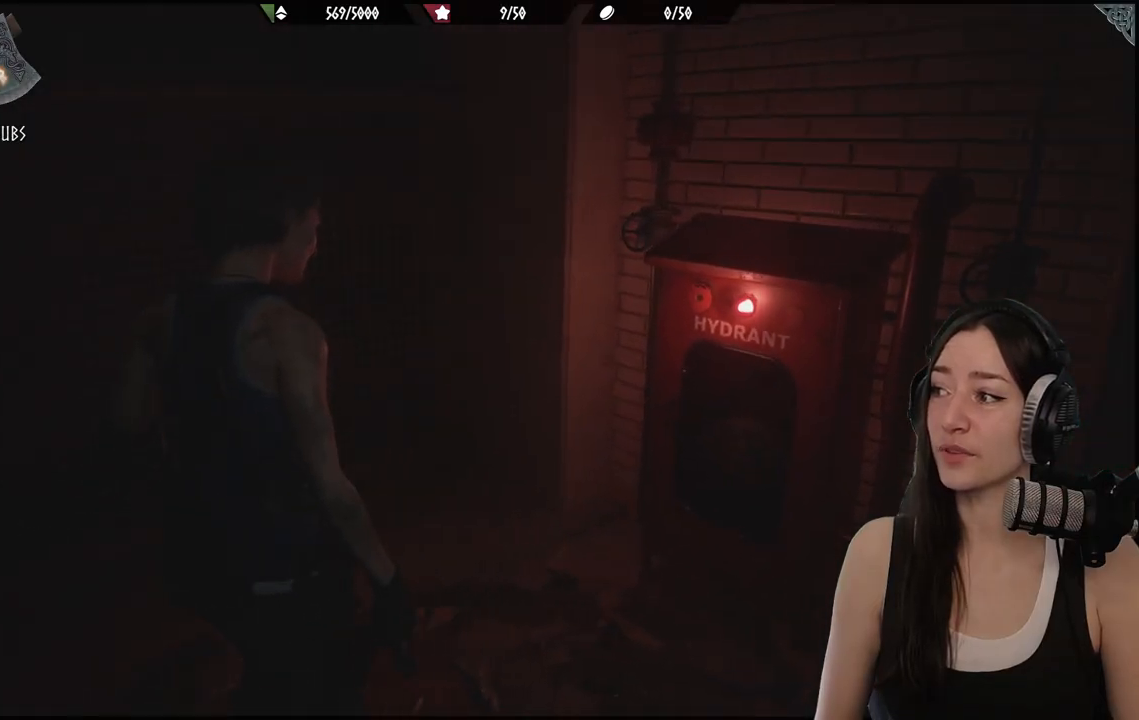
{"buttons": [], "left_stick": "down-right", "right_stick": "down-right", "events": [[233, "right_stick", "center"], [300, "left_stick", "up-right"], [383, "left_stick", "down-right"], [467, "right_stick", "down-right"]]}
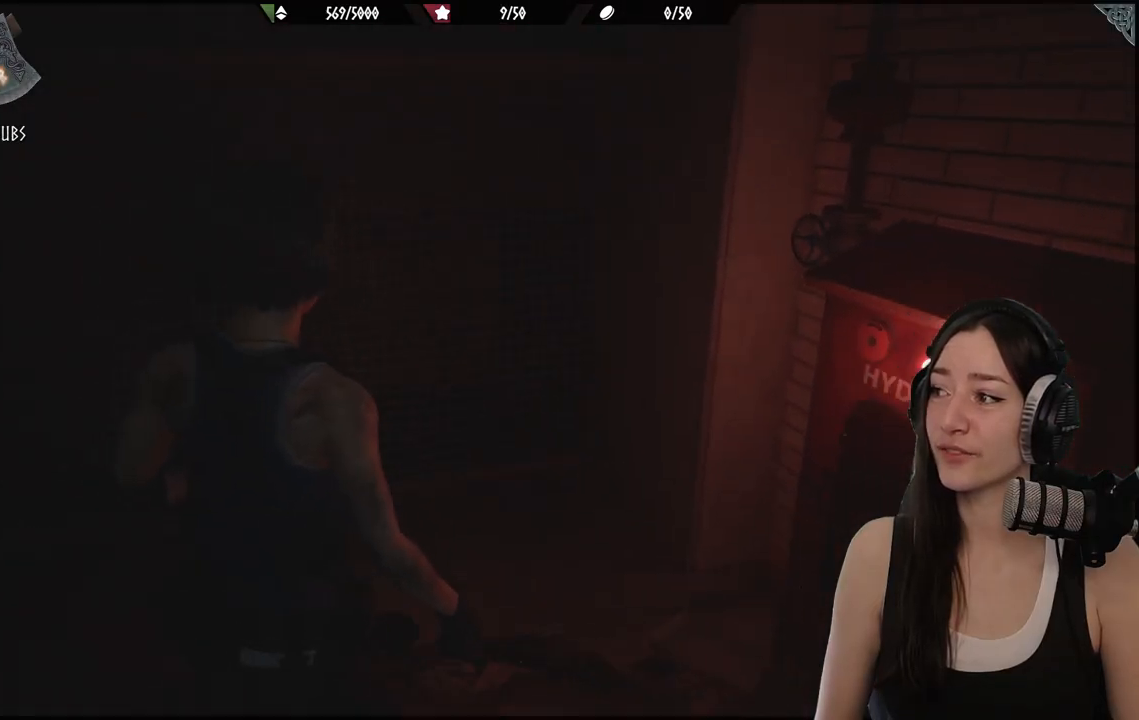
{"buttons": [], "left_stick": "down", "right_stick": "right", "events": [[50, "right_stick", "right"], [83, "left_stick", "down"]]}
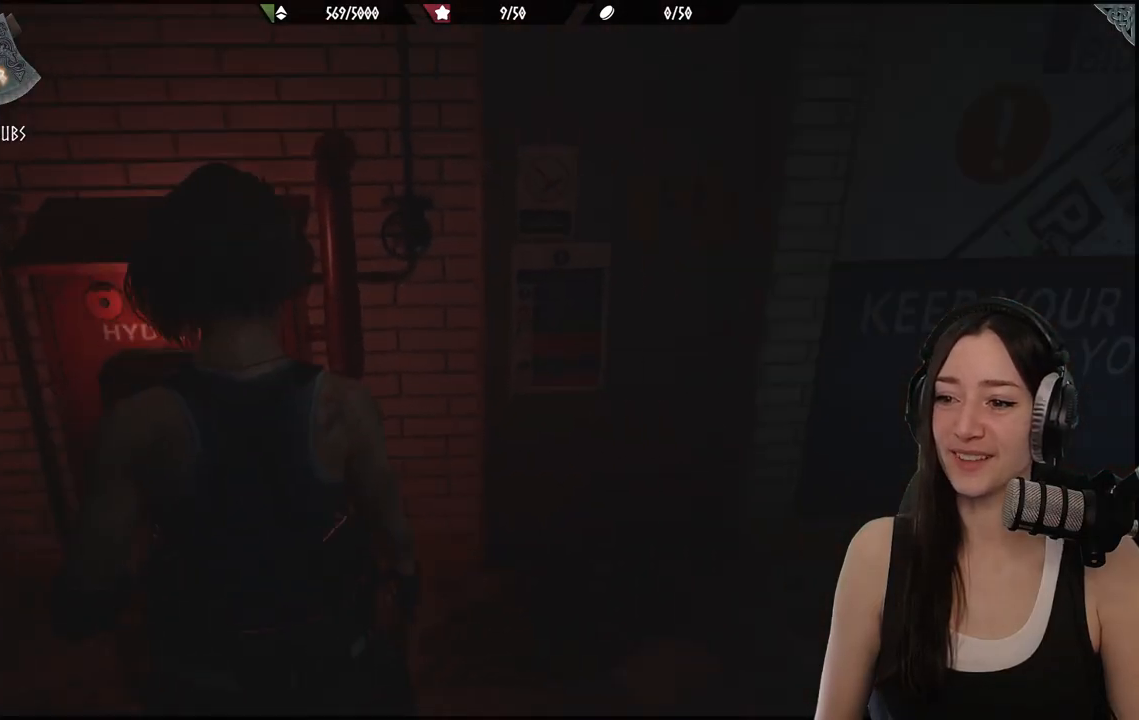
{"buttons": [], "left_stick": "up-right", "right_stick": "center", "events": [[233, "left_stick", "right"], [350, "left_stick", "up-right"], [400, "right_stick", "center"]]}
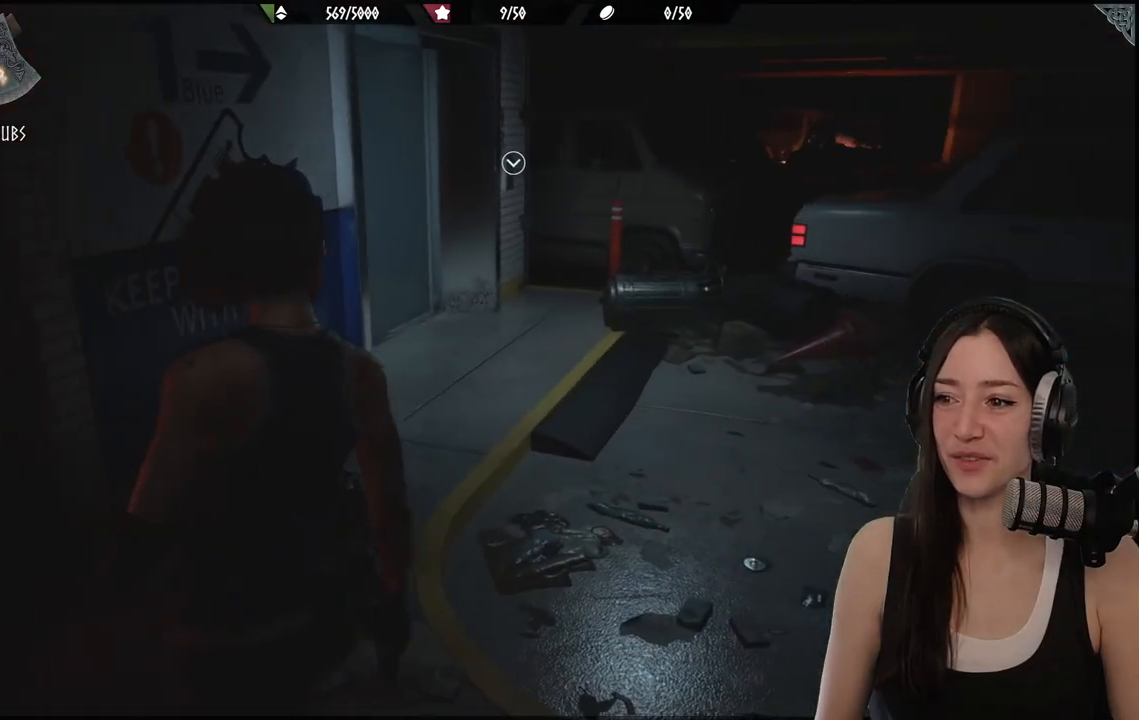
{"buttons": [], "left_stick": "up-right", "right_stick": "center", "events": []}
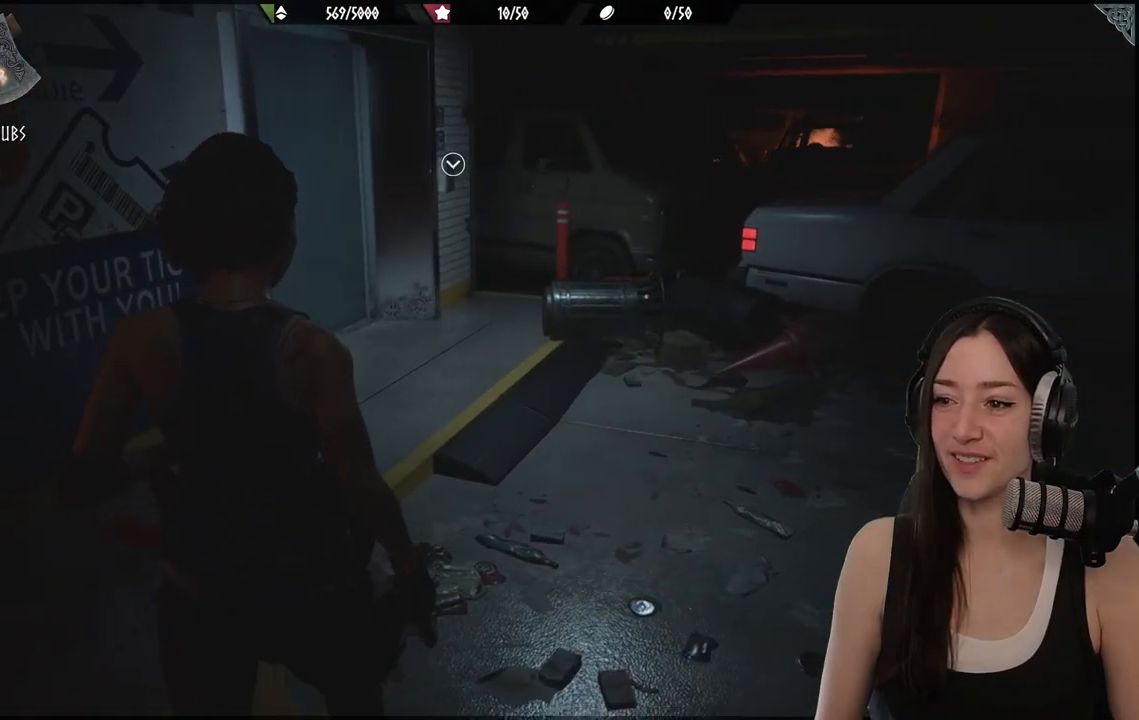
{"buttons": [], "left_stick": "up", "right_stick": "center"}
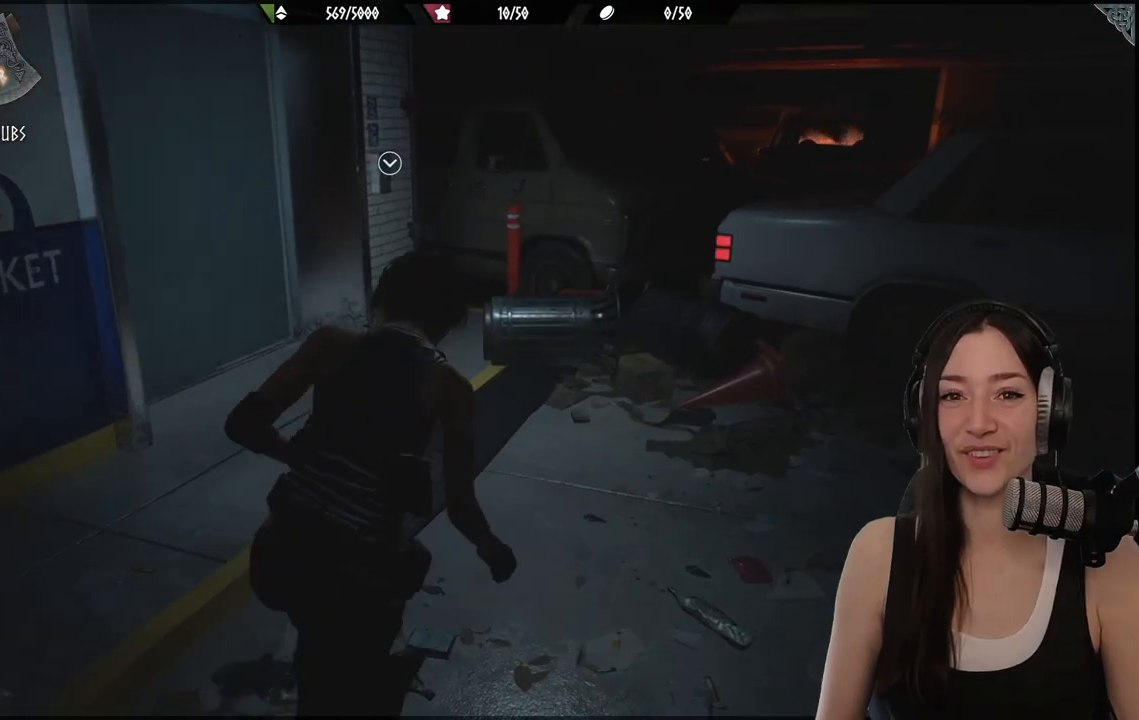
{"buttons": [], "left_stick": "up", "right_stick": "left", "events": [[250, "right_stick", "left"]]}
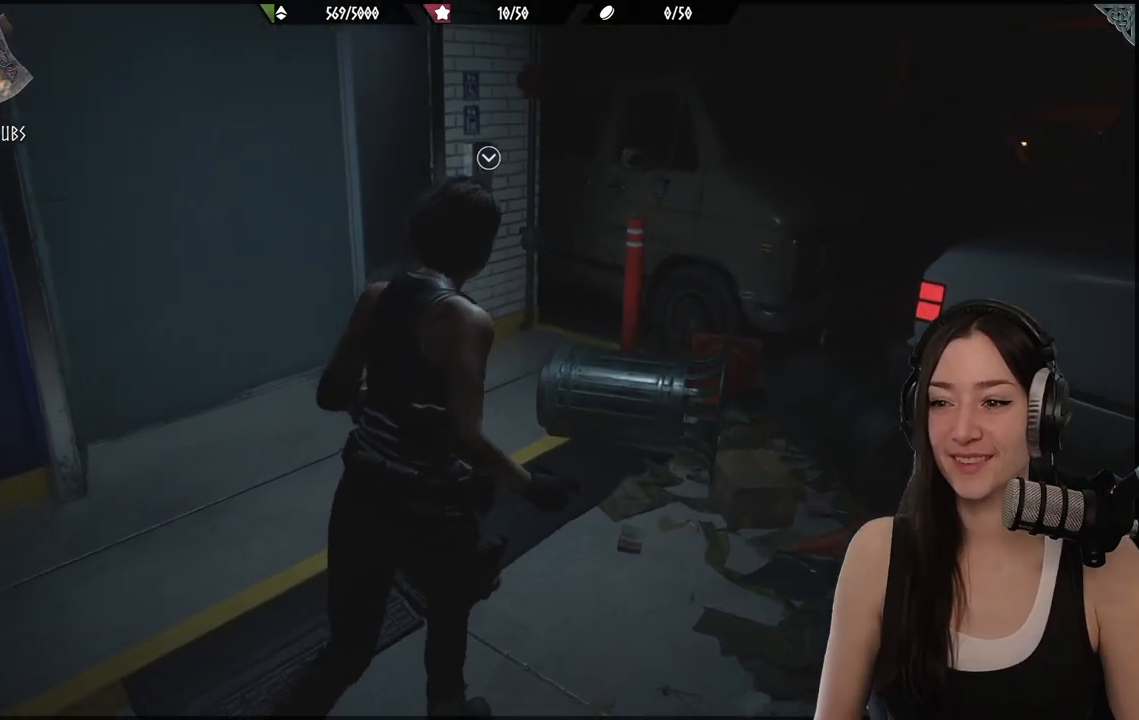
{"buttons": [], "left_stick": "up", "right_stick": "up-left", "events": [[33, "right_stick", "center"], [283, "right_stick", "up-left"]]}